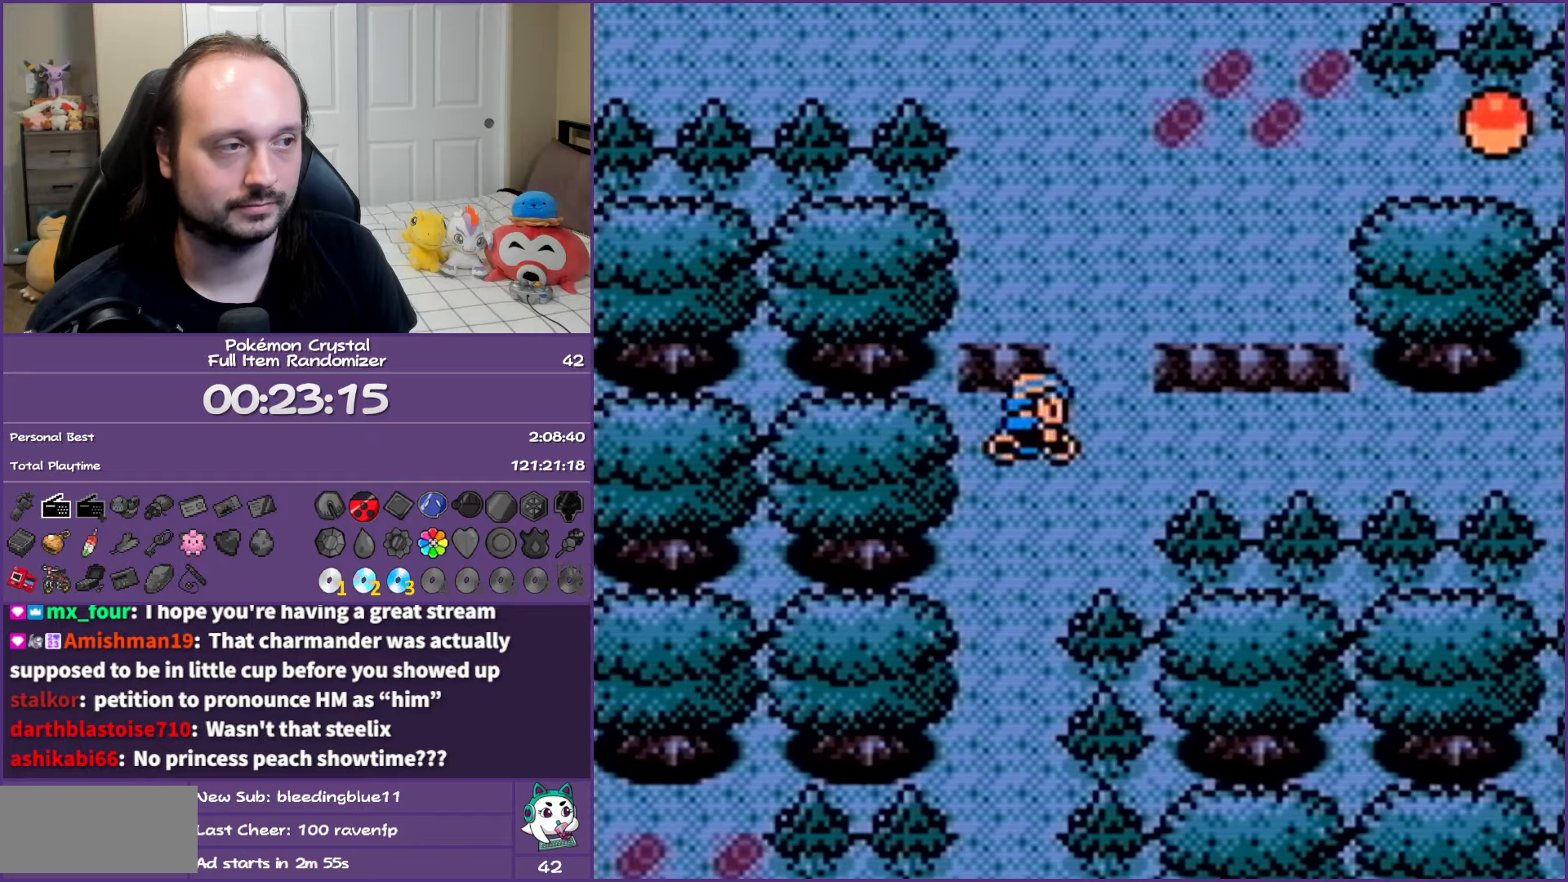
Gameplay with a controller (Nintendo layout); each line is a JSON object with the inputs held at the frame after it. "events" lists button and stick changes between this image and that frame as [ms after this image, input, new state], when the widget could be followed in between. Not read: L3 R3.
{"buttons": ["B", "DPAD_RIGHT"], "events": [[33, "DPAD_RIGHT", "up"], [350, "DPAD_RIGHT", "down"], [400, "DPAD_UP", "up"]]}
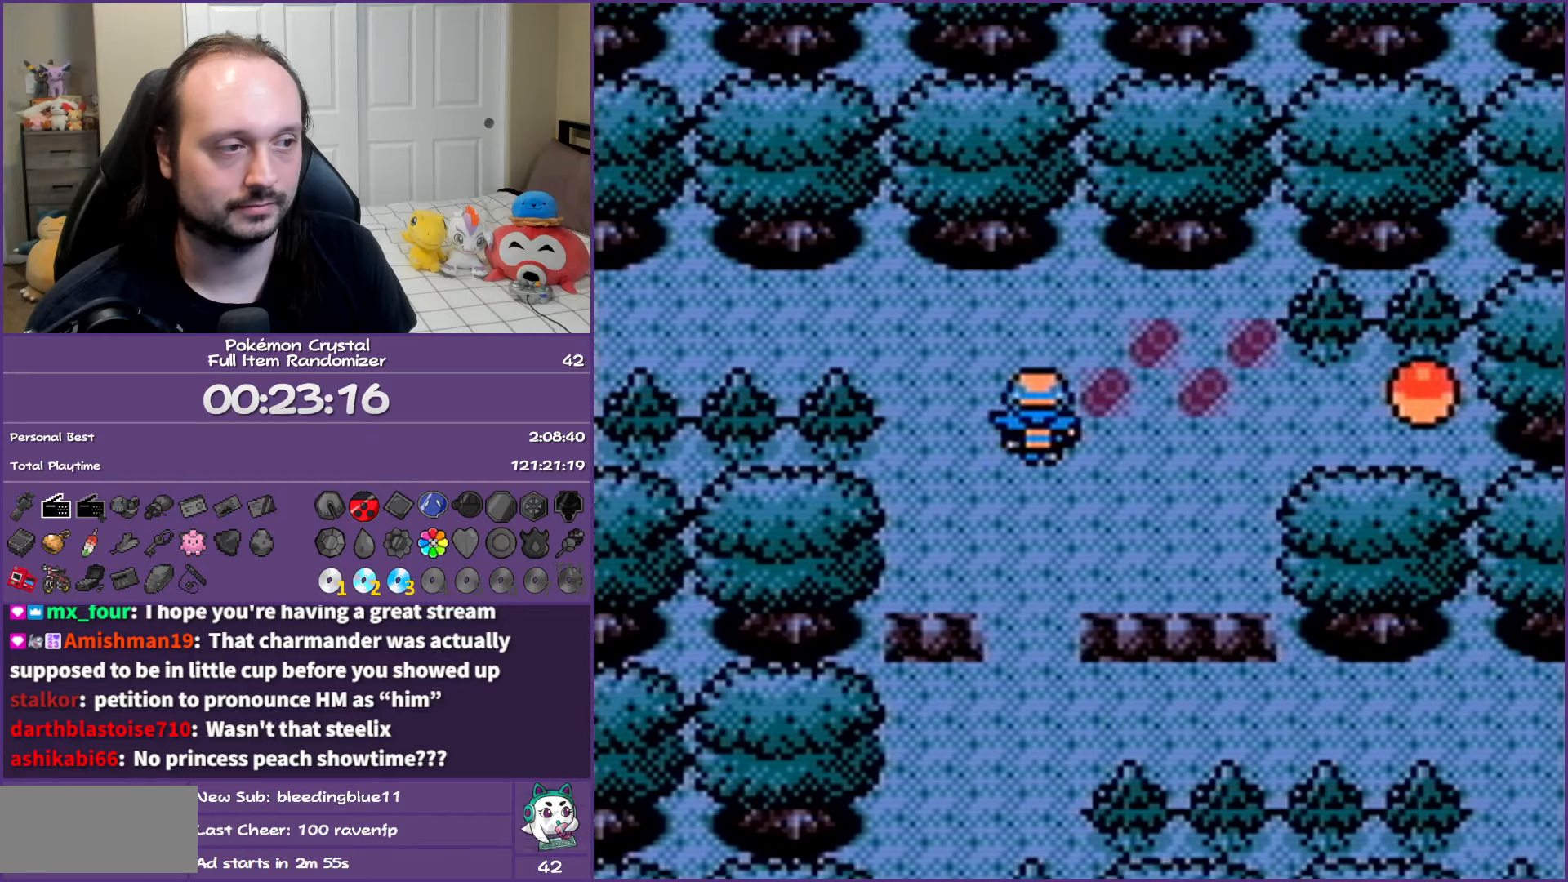
{"buttons": ["B"], "events": [[300, "DPAD_RIGHT", "up"], [333, "A", "down"], [483, "A", "up"]]}
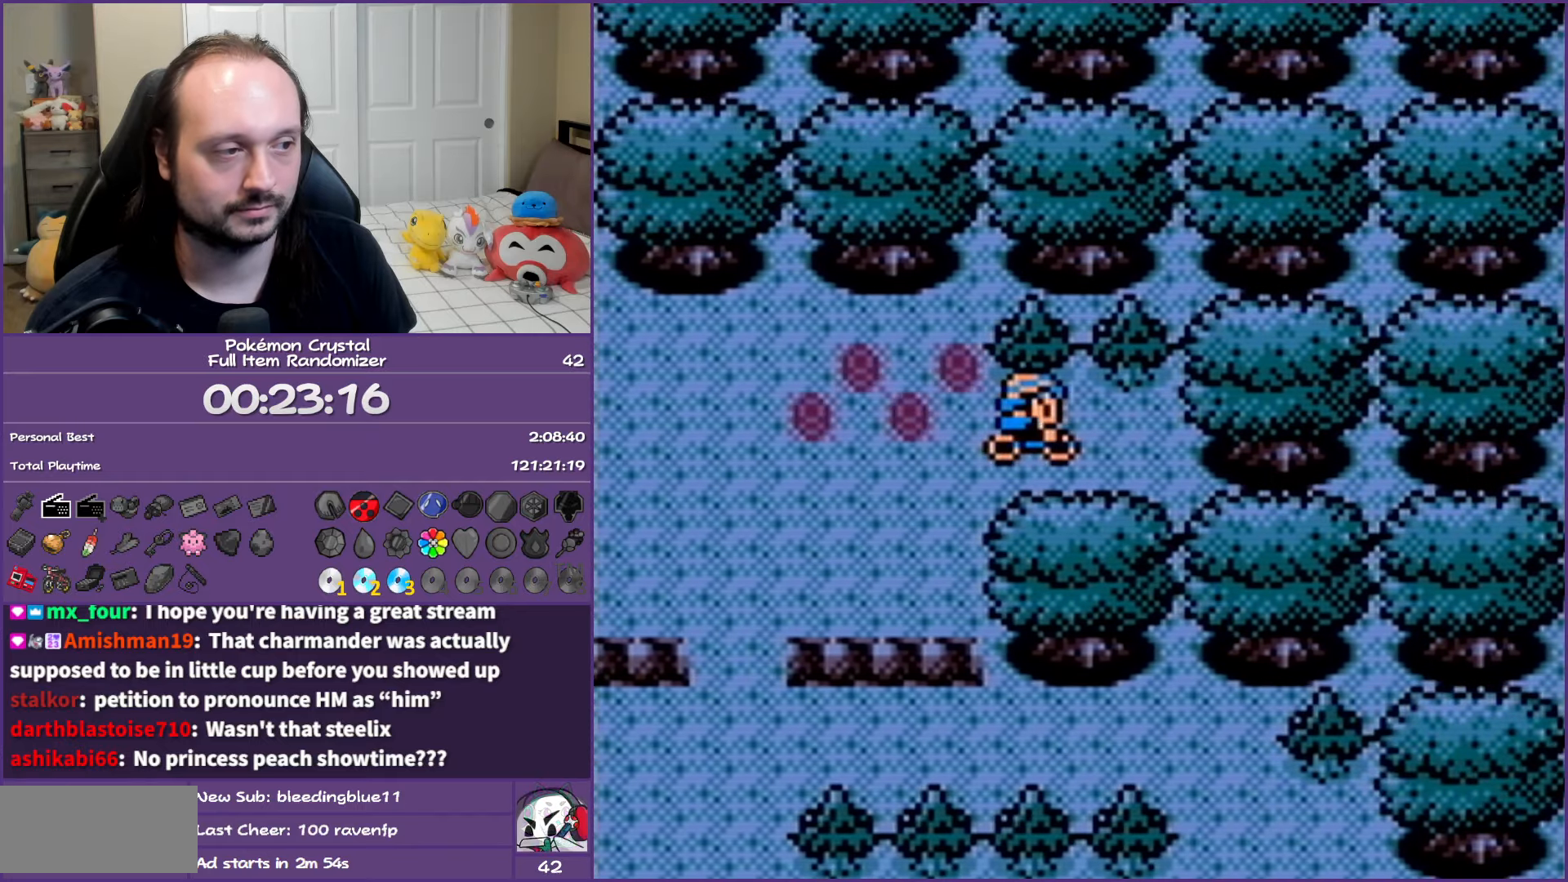
{"buttons": ["B", "DPAD_LEFT"], "events": [[83, "A", "down"], [183, "DPAD_LEFT", "down"], [217, "A", "up"], [333, "A", "down"], [450, "A", "up"]]}
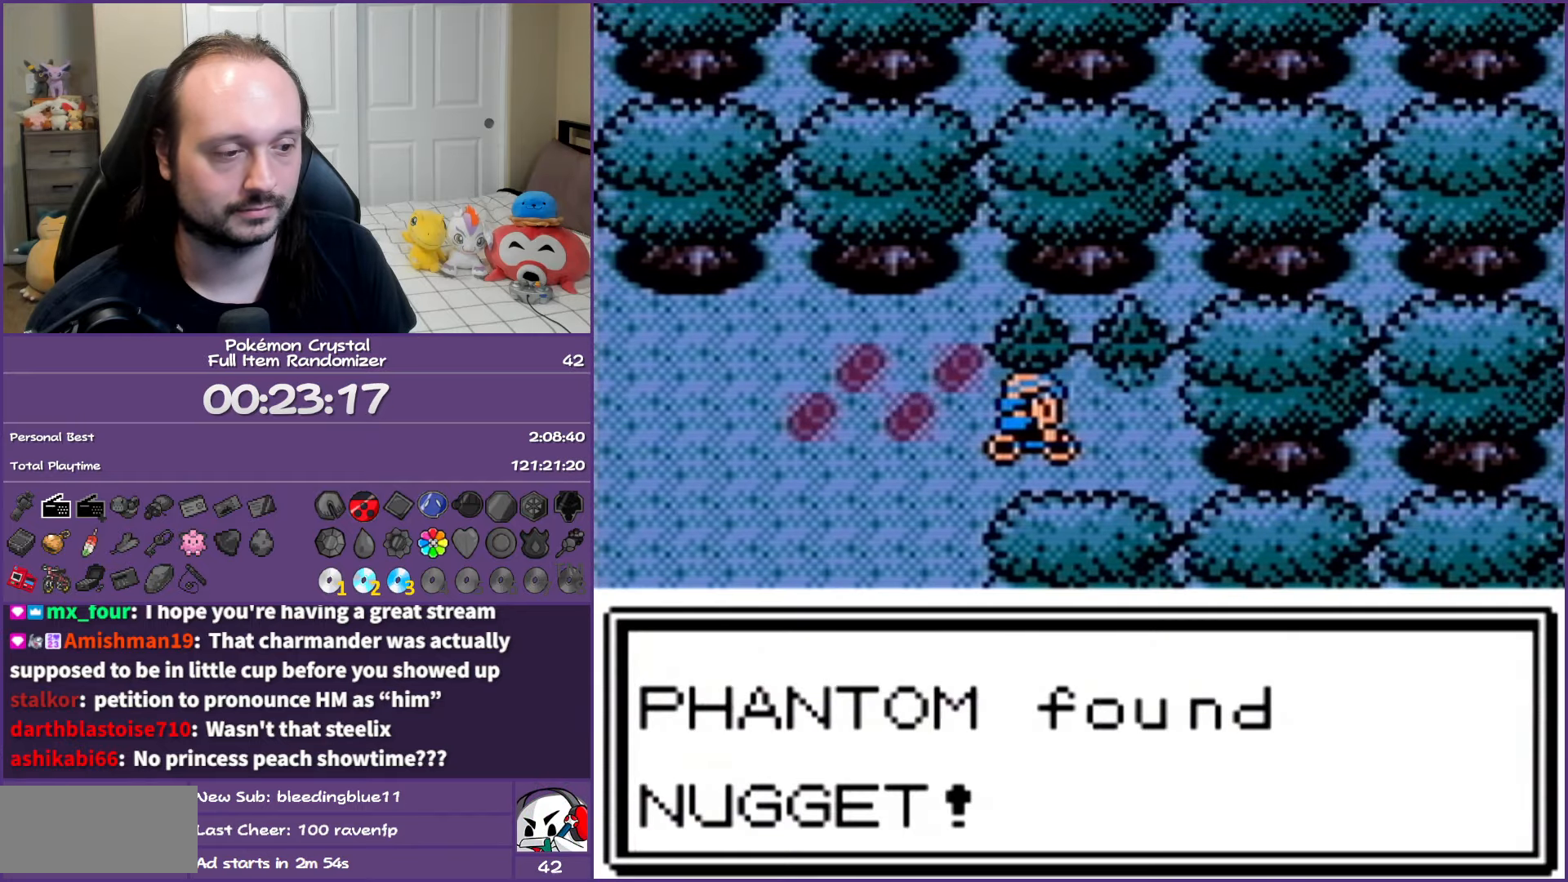
{"buttons": ["A", "B", "DPAD_LEFT"], "events": [[50, "A", "down"], [183, "A", "up"], [250, "A", "down"], [417, "A", "up"], [483, "A", "down"]]}
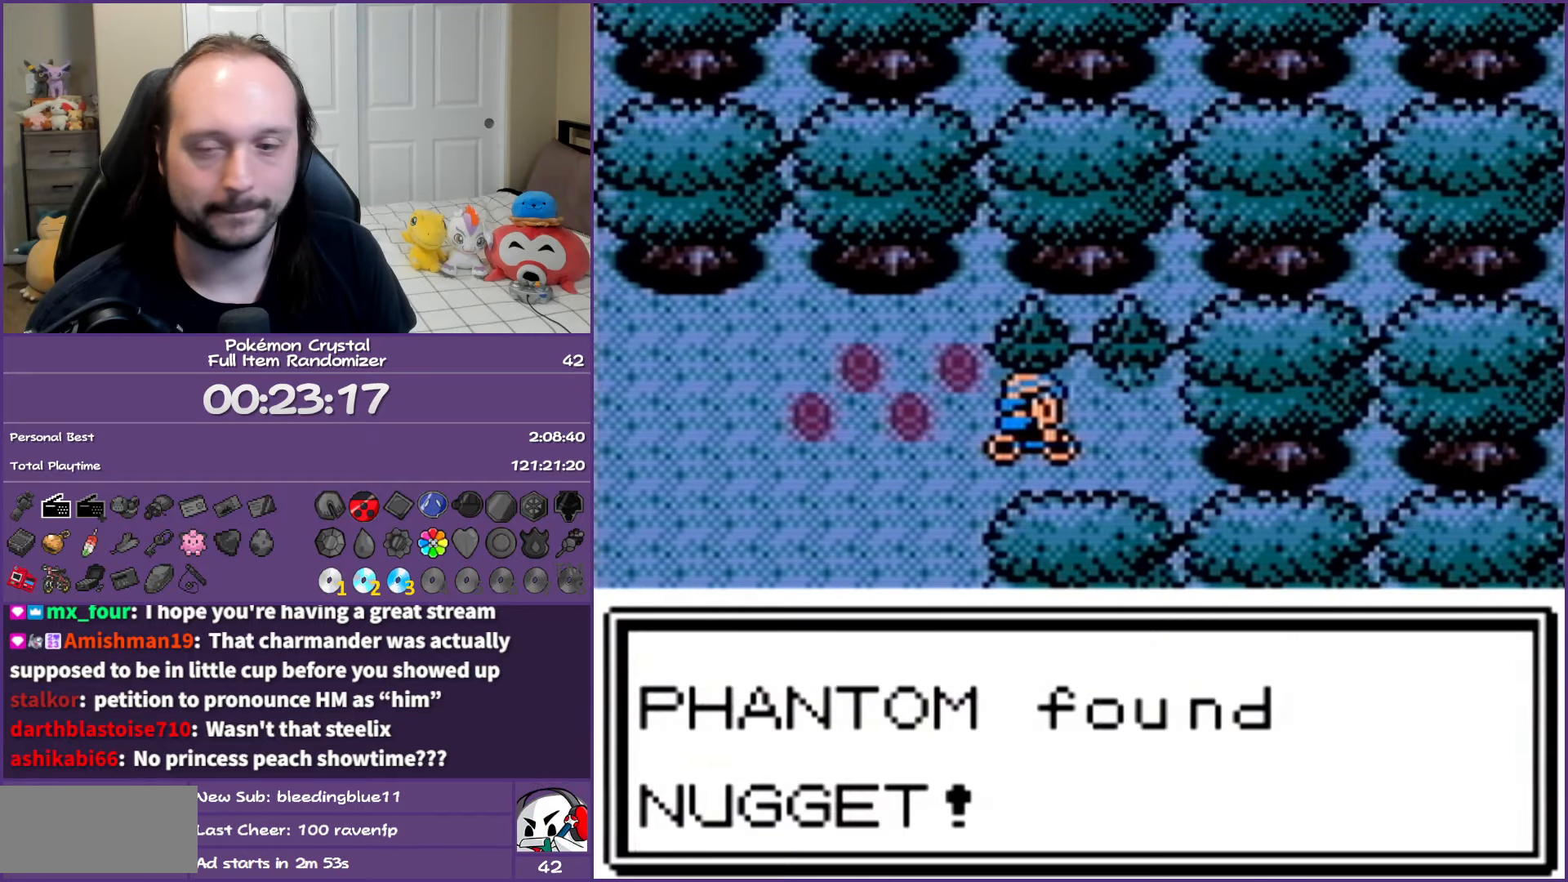
{"buttons": ["A", "B", "DPAD_LEFT"], "events": [[150, "A", "up"], [167, "A", "down"], [350, "A", "up"], [417, "A", "down"]]}
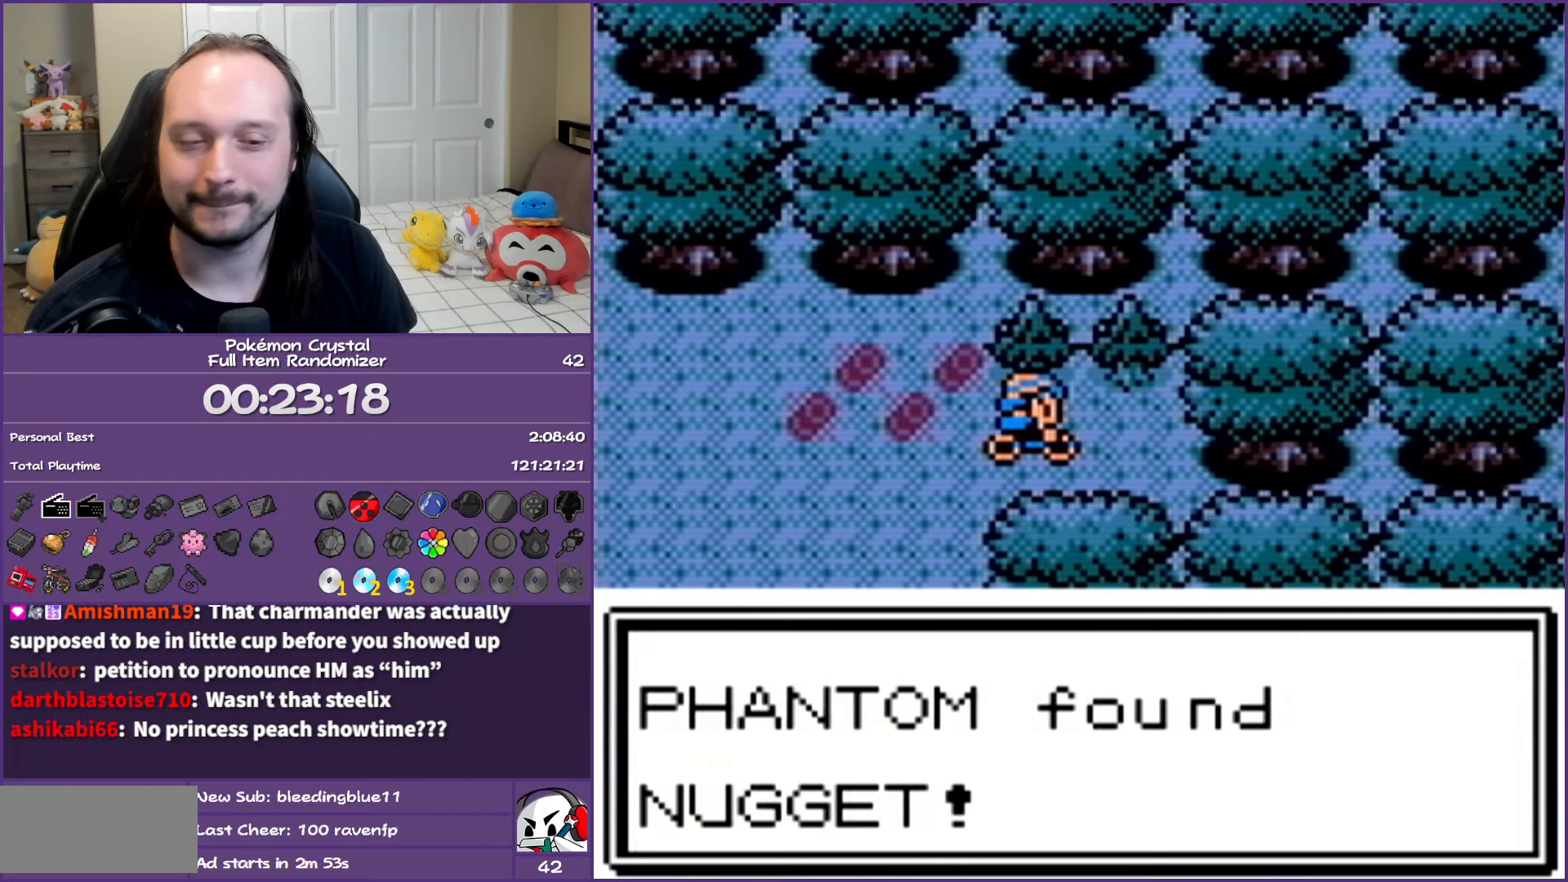
{"buttons": ["B", "DPAD_LEFT"], "events": [[50, "A", "up"], [117, "A", "down"], [283, "A", "up"]]}
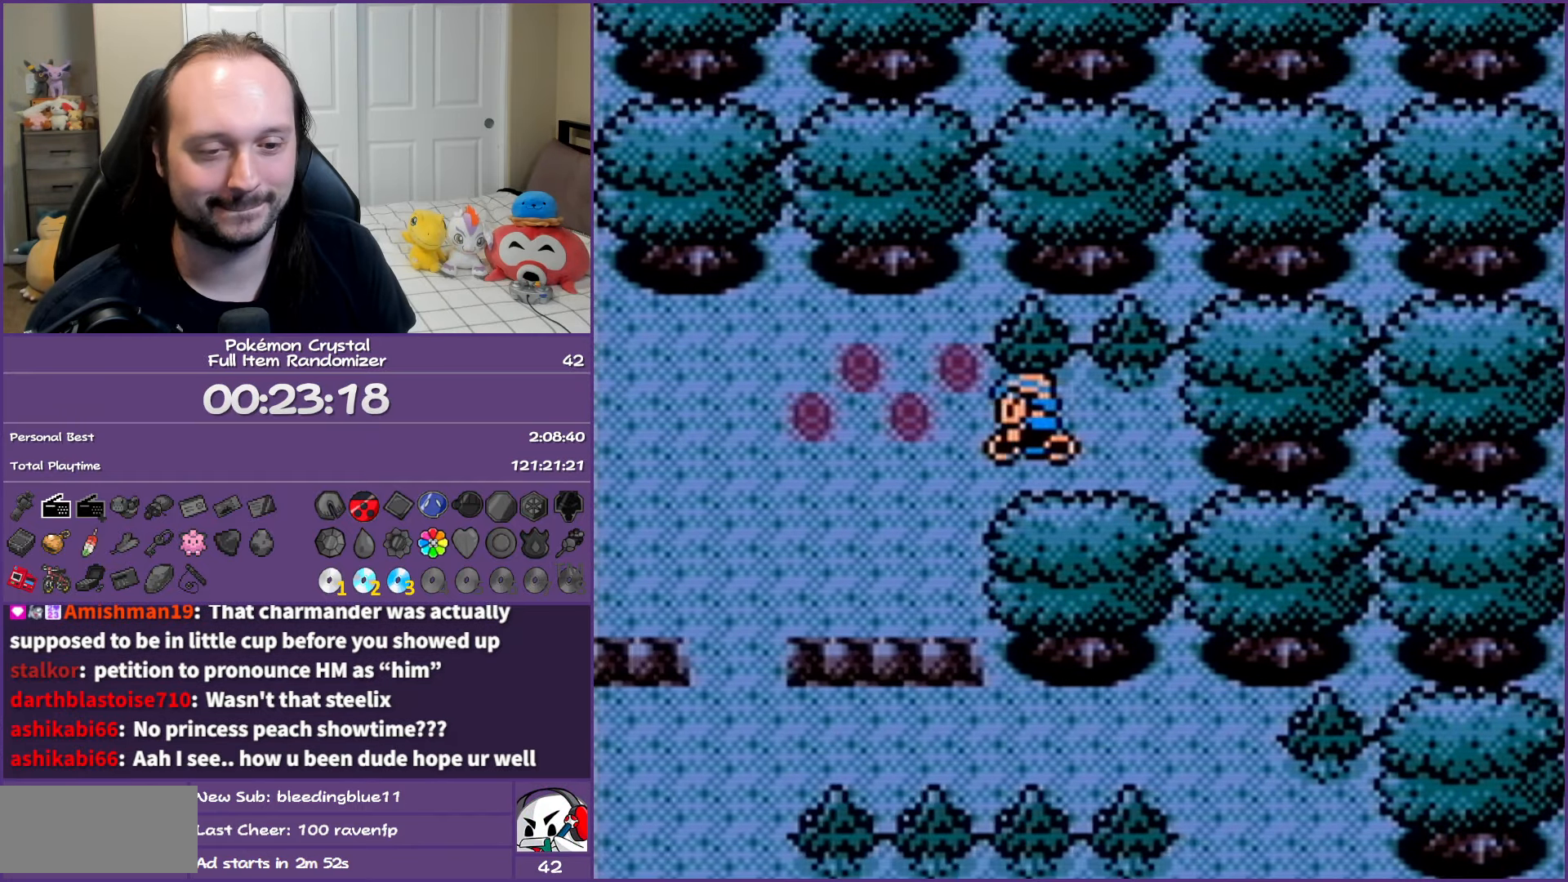
{"buttons": ["B", "DPAD_LEFT"], "events": [[317, "DPAD_UP", "down"], [350, "DPAD_LEFT", "up"], [433, "DPAD_LEFT", "down"], [483, "DPAD_UP", "up"]]}
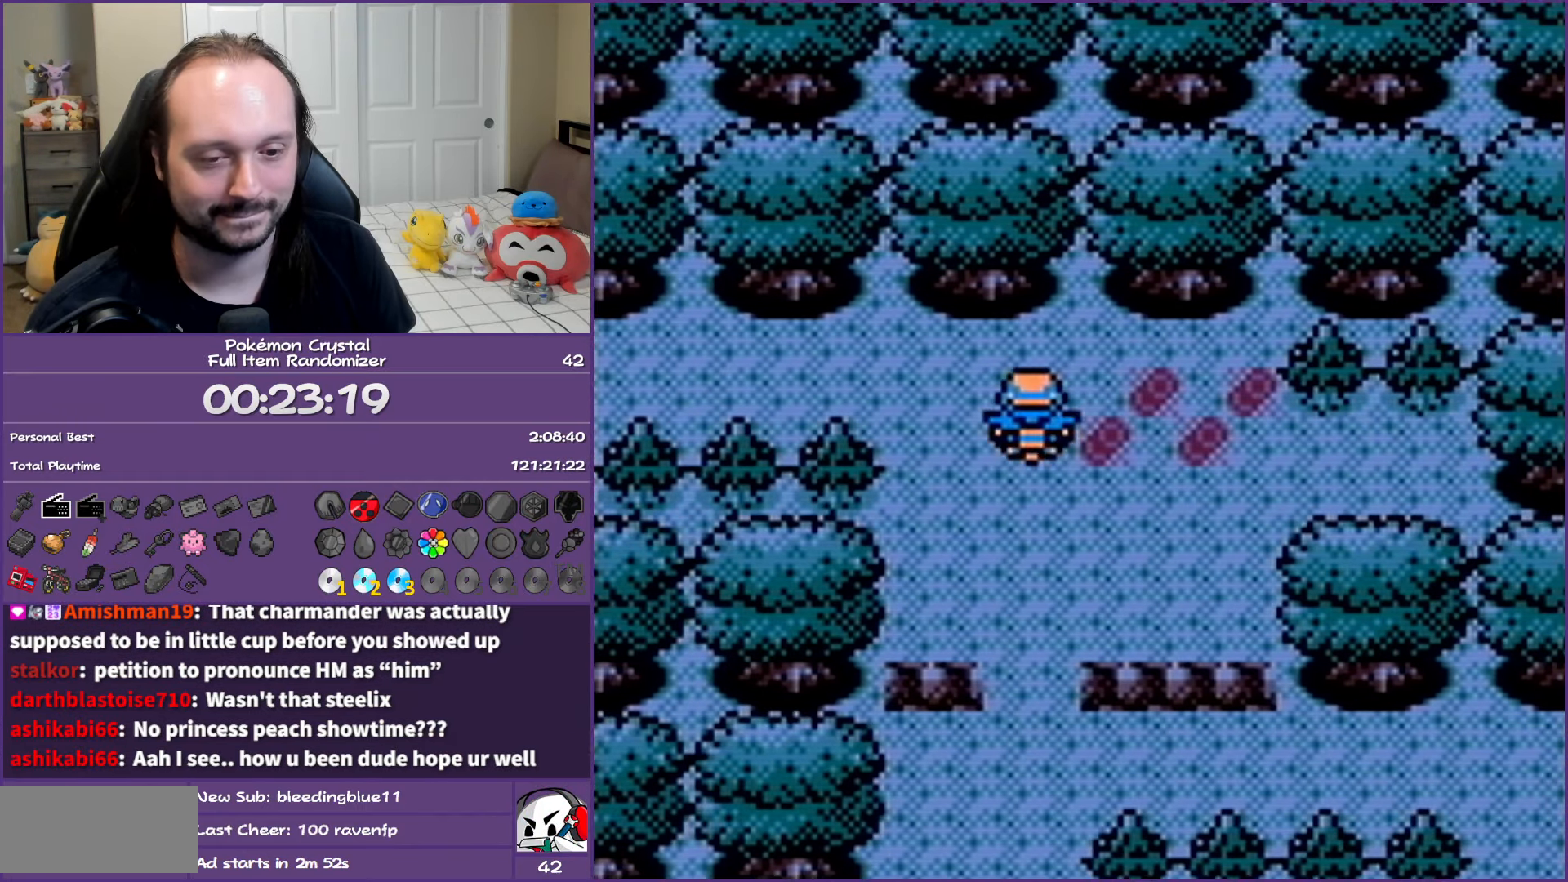
{"buttons": ["B", "DPAD_LEFT"], "events": []}
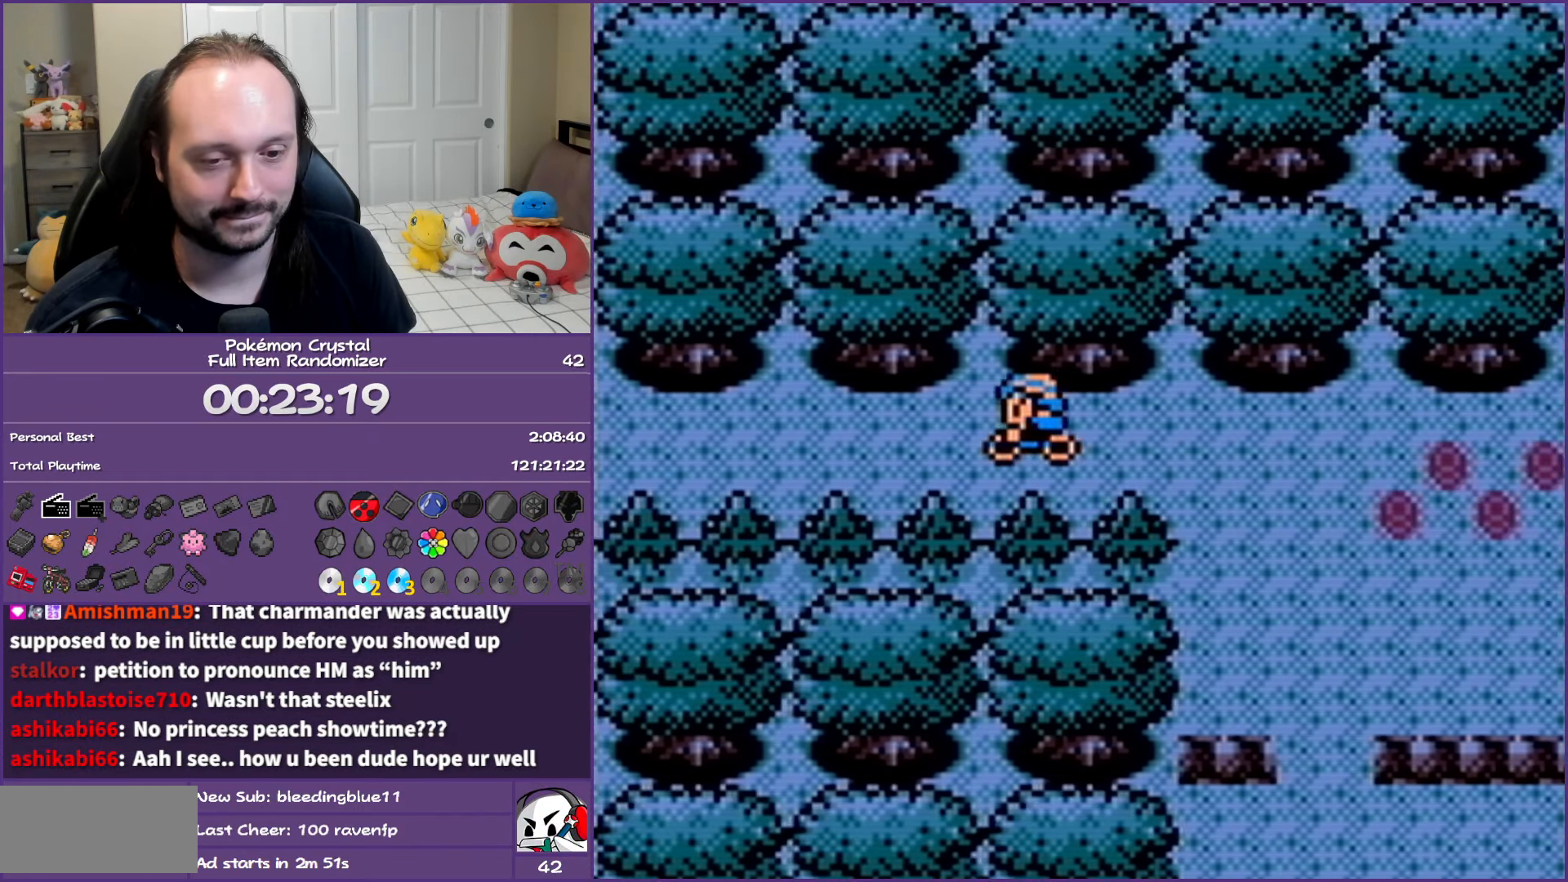
{"buttons": ["B", "DPAD_LEFT"], "events": []}
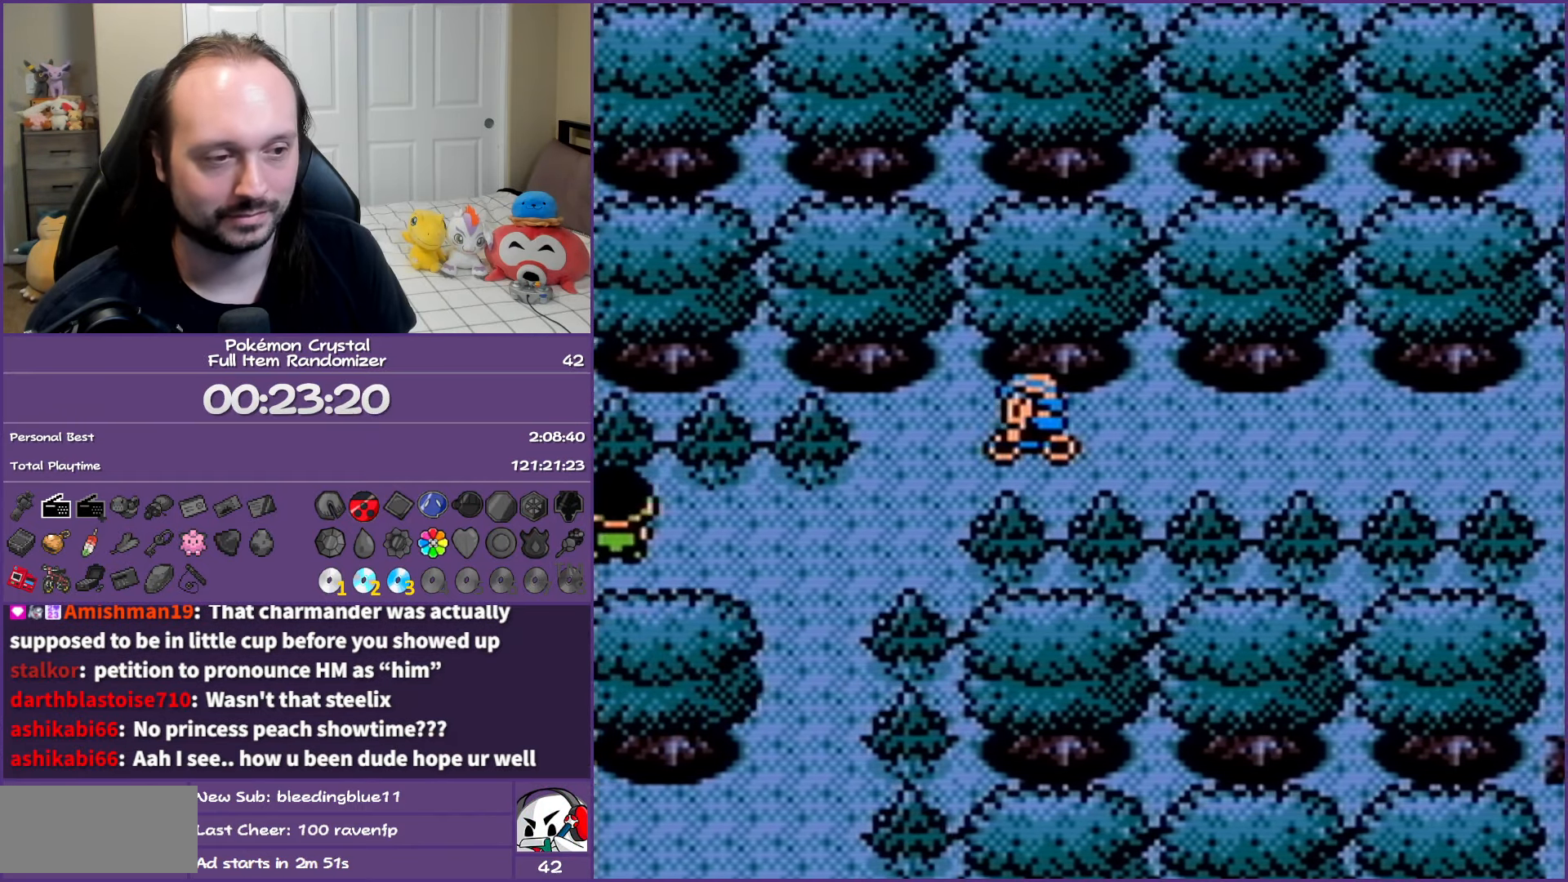
{"buttons": ["B", "DPAD_DOWN"], "events": [[67, "DPAD_DOWN", "down"], [83, "DPAD_LEFT", "up"], [200, "DPAD_LEFT", "down"], [217, "DPAD_DOWN", "up"], [350, "DPAD_DOWN", "down"], [383, "DPAD_LEFT", "up"]]}
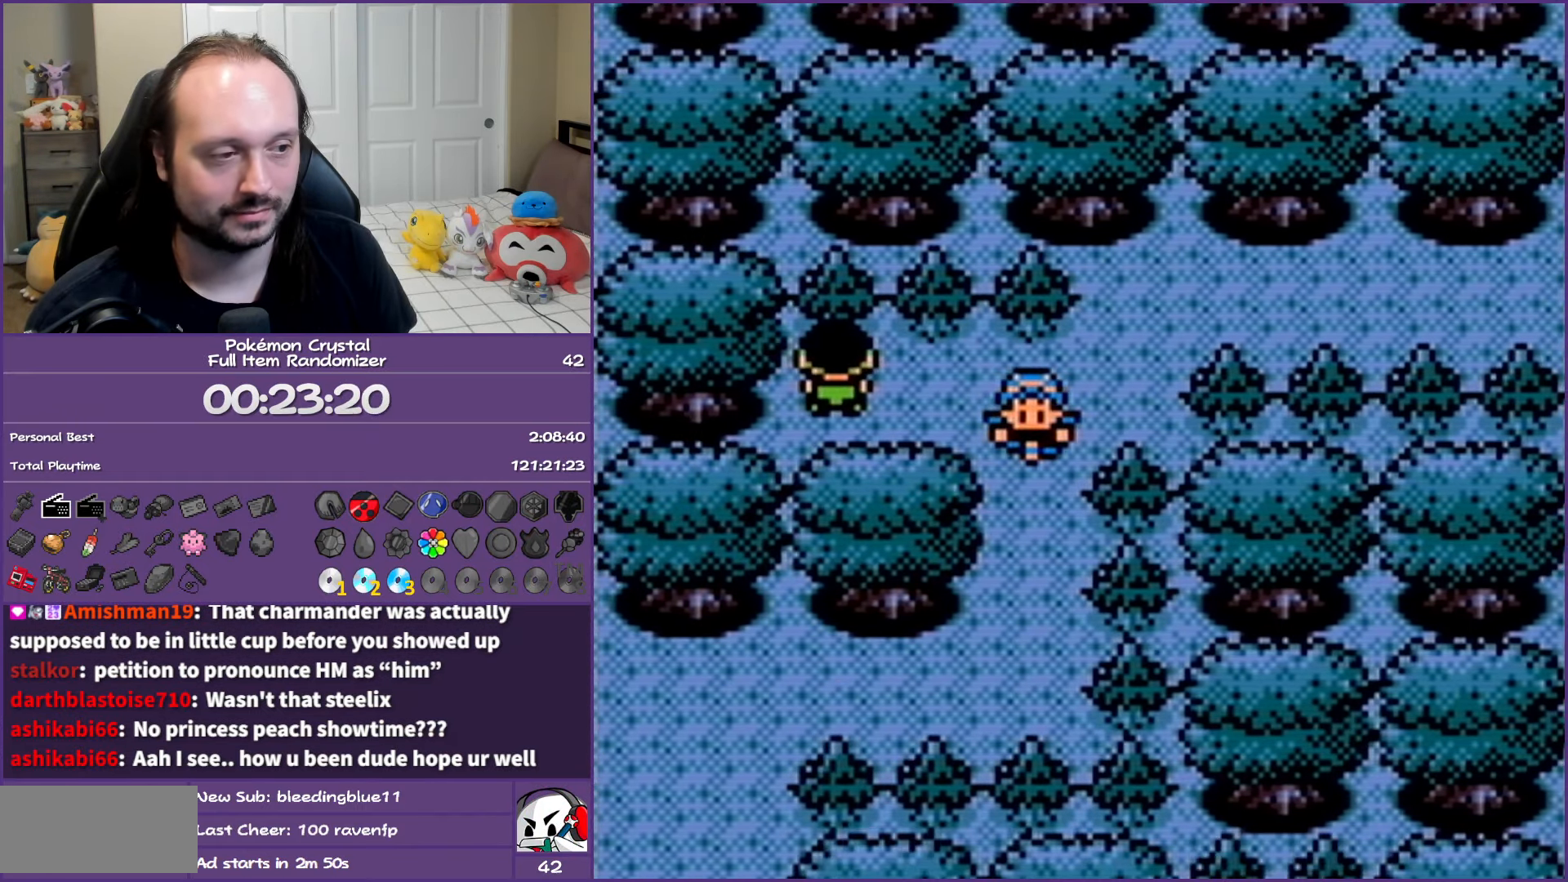
{"buttons": ["B", "DPAD_LEFT"], "events": [[233, "DPAD_DOWN", "up"], [233, "DPAD_LEFT", "down"]]}
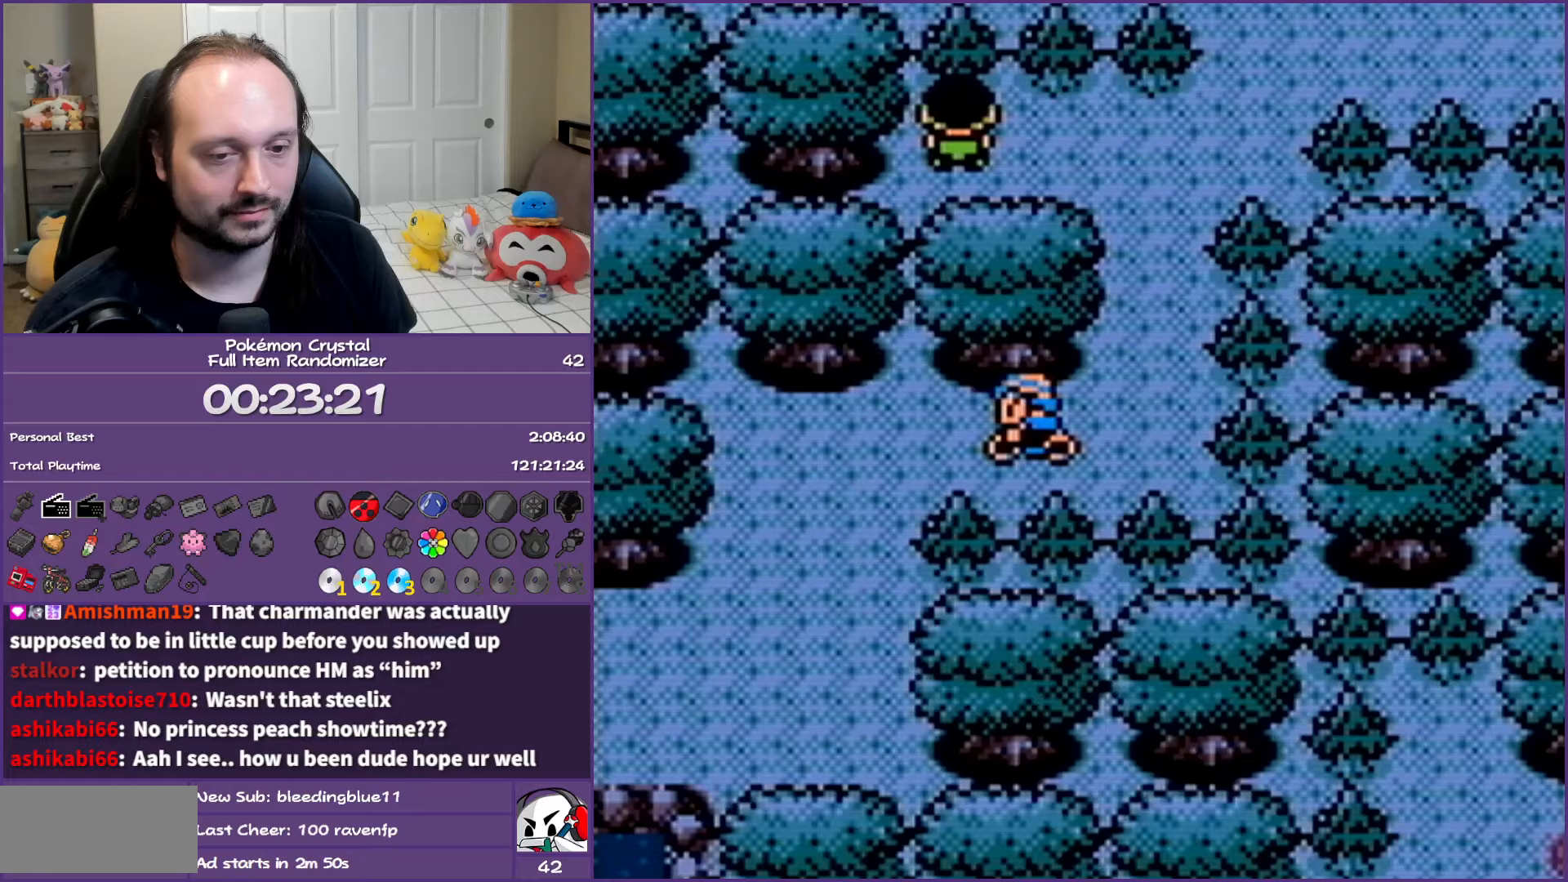
{"buttons": ["B", "DPAD_LEFT"], "events": [[200, "DPAD_DOWN", "down"], [217, "DPAD_LEFT", "up"], [433, "DPAD_LEFT", "down"], [483, "DPAD_DOWN", "up"]]}
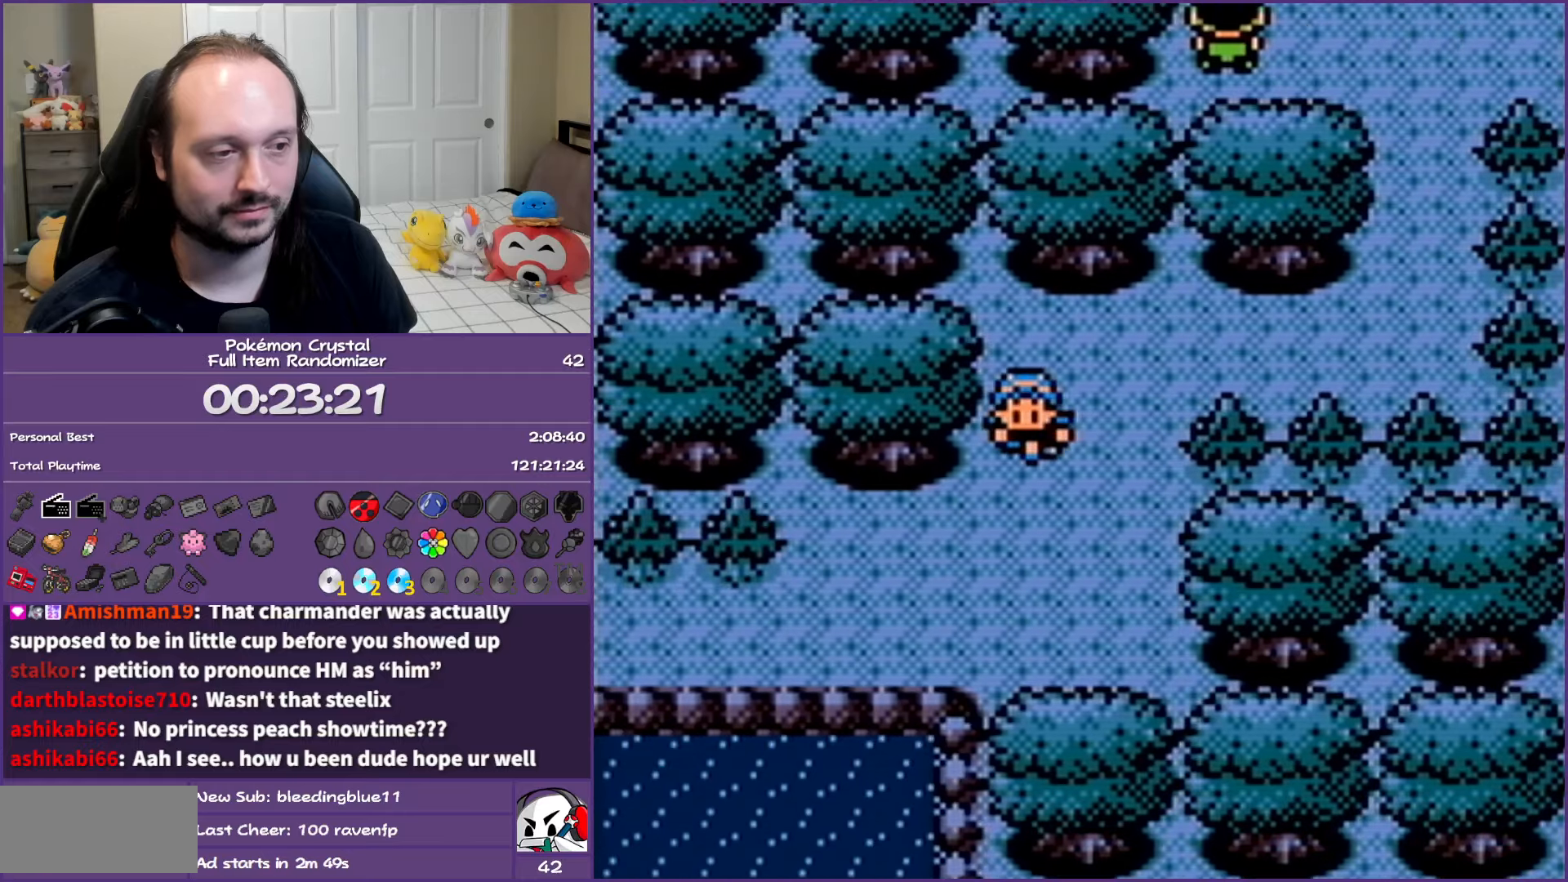
{"buttons": ["B", "DPAD_LEFT"], "events": [[167, "DPAD_DOWN", "down"], [200, "DPAD_LEFT", "up"], [300, "DPAD_LEFT", "down"], [317, "DPAD_DOWN", "up"]]}
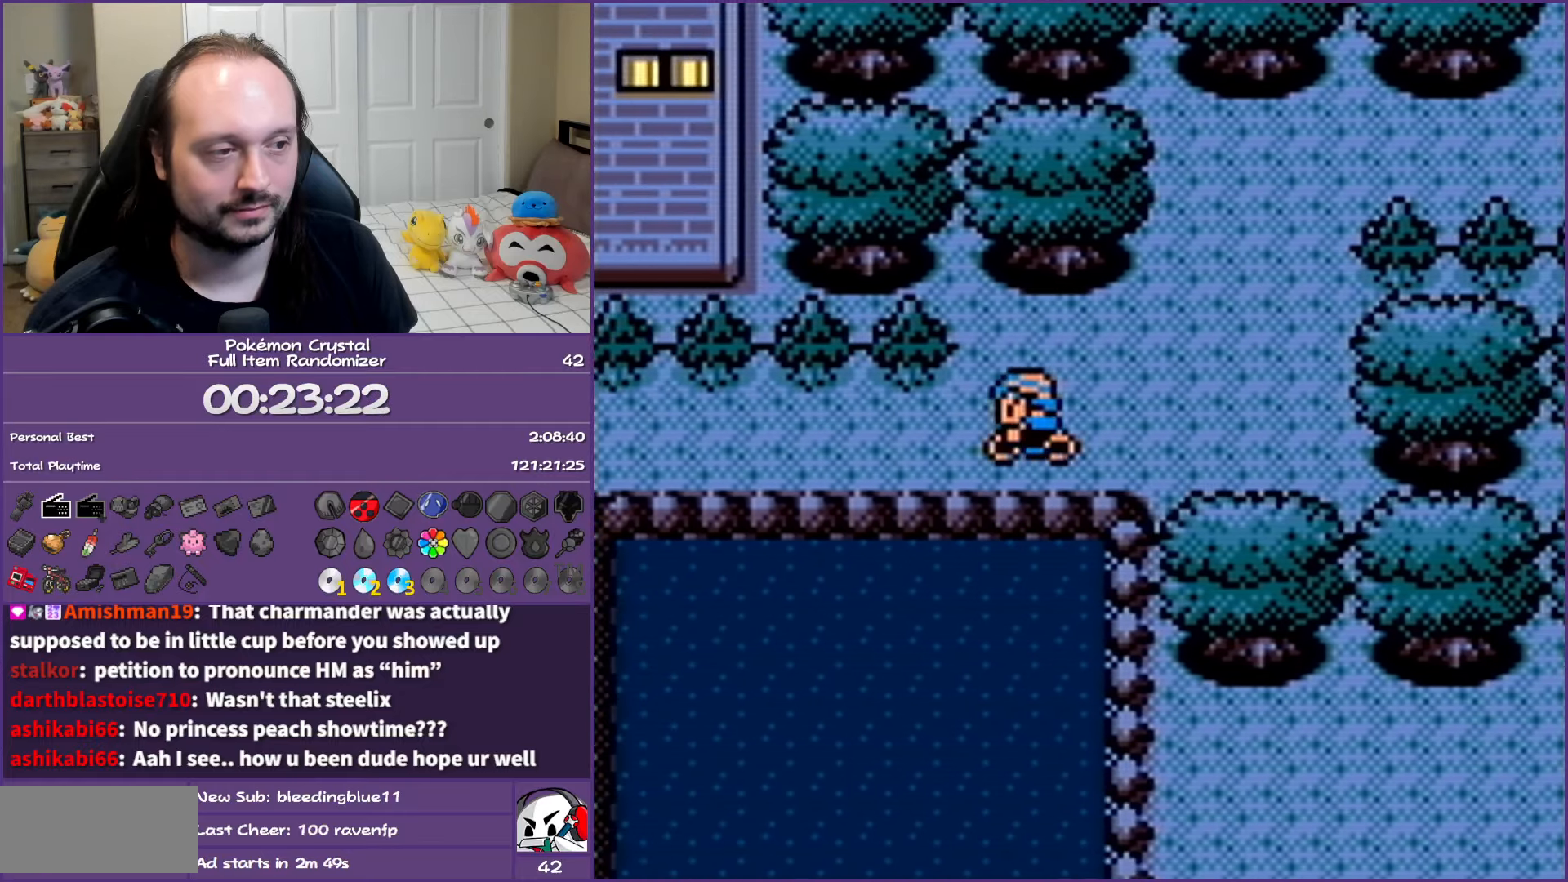
{"buttons": ["B", "DPAD_LEFT"], "events": []}
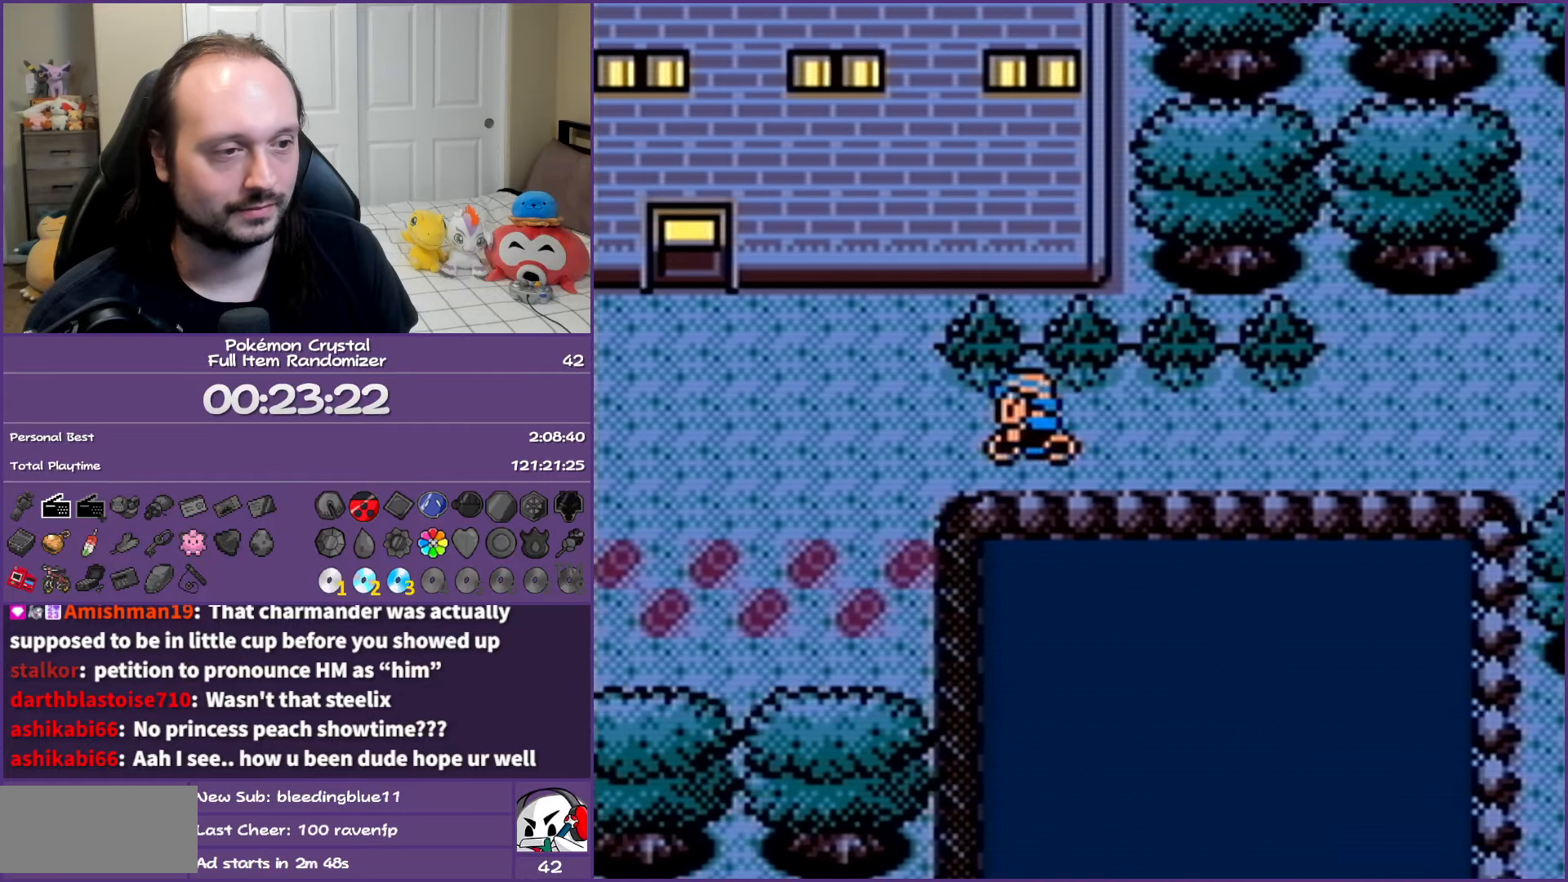
{"buttons": ["B", "DPAD_UP"], "events": [[317, "DPAD_UP", "down"], [367, "DPAD_LEFT", "up"]]}
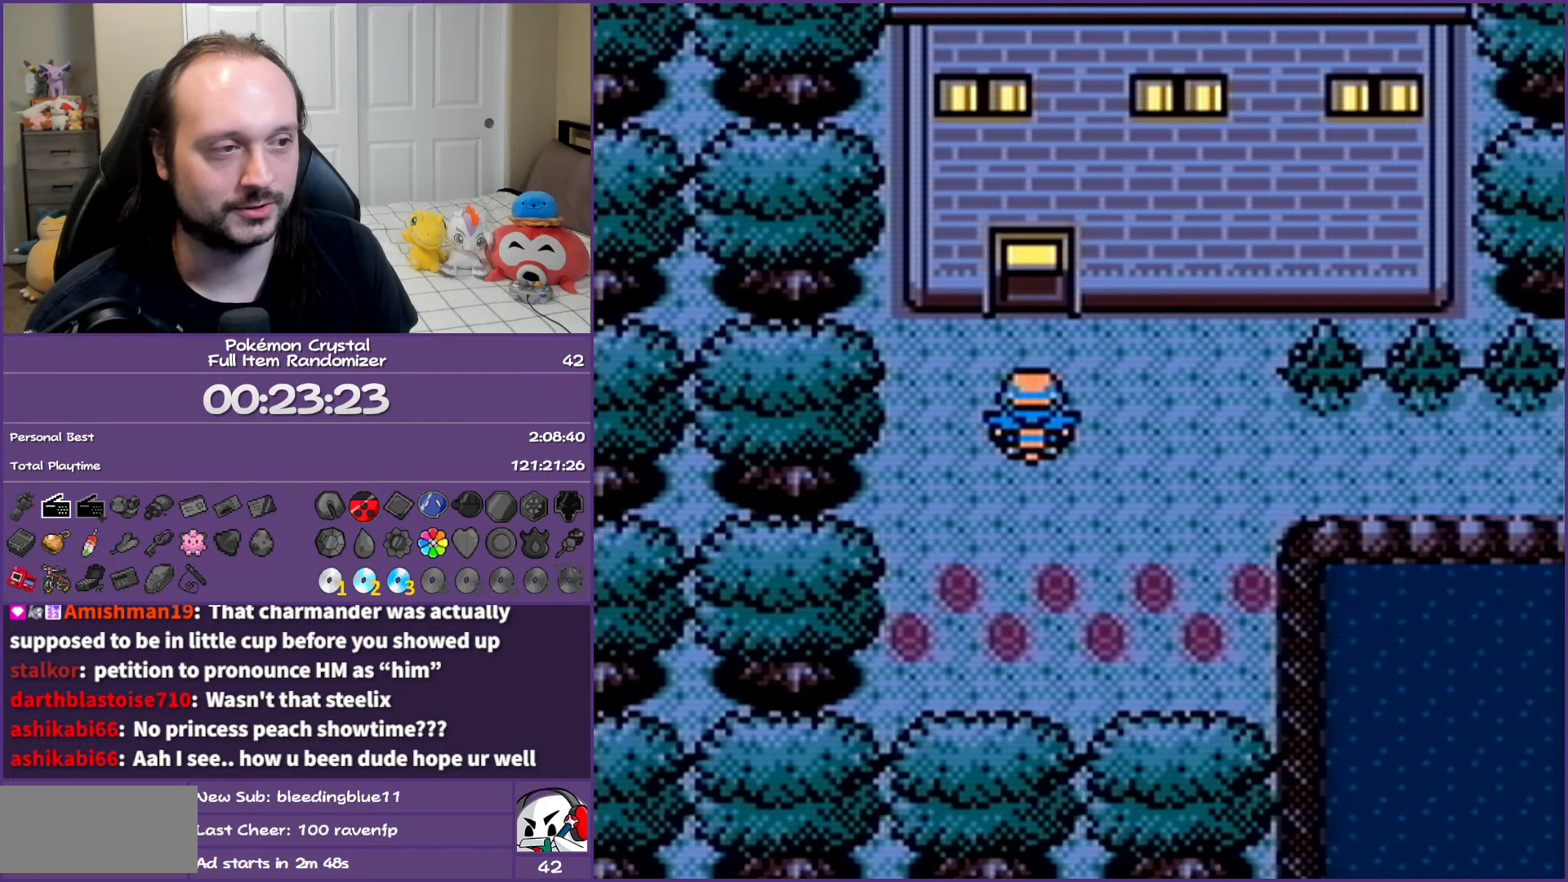
{"buttons": ["B", "DPAD_UP"], "events": []}
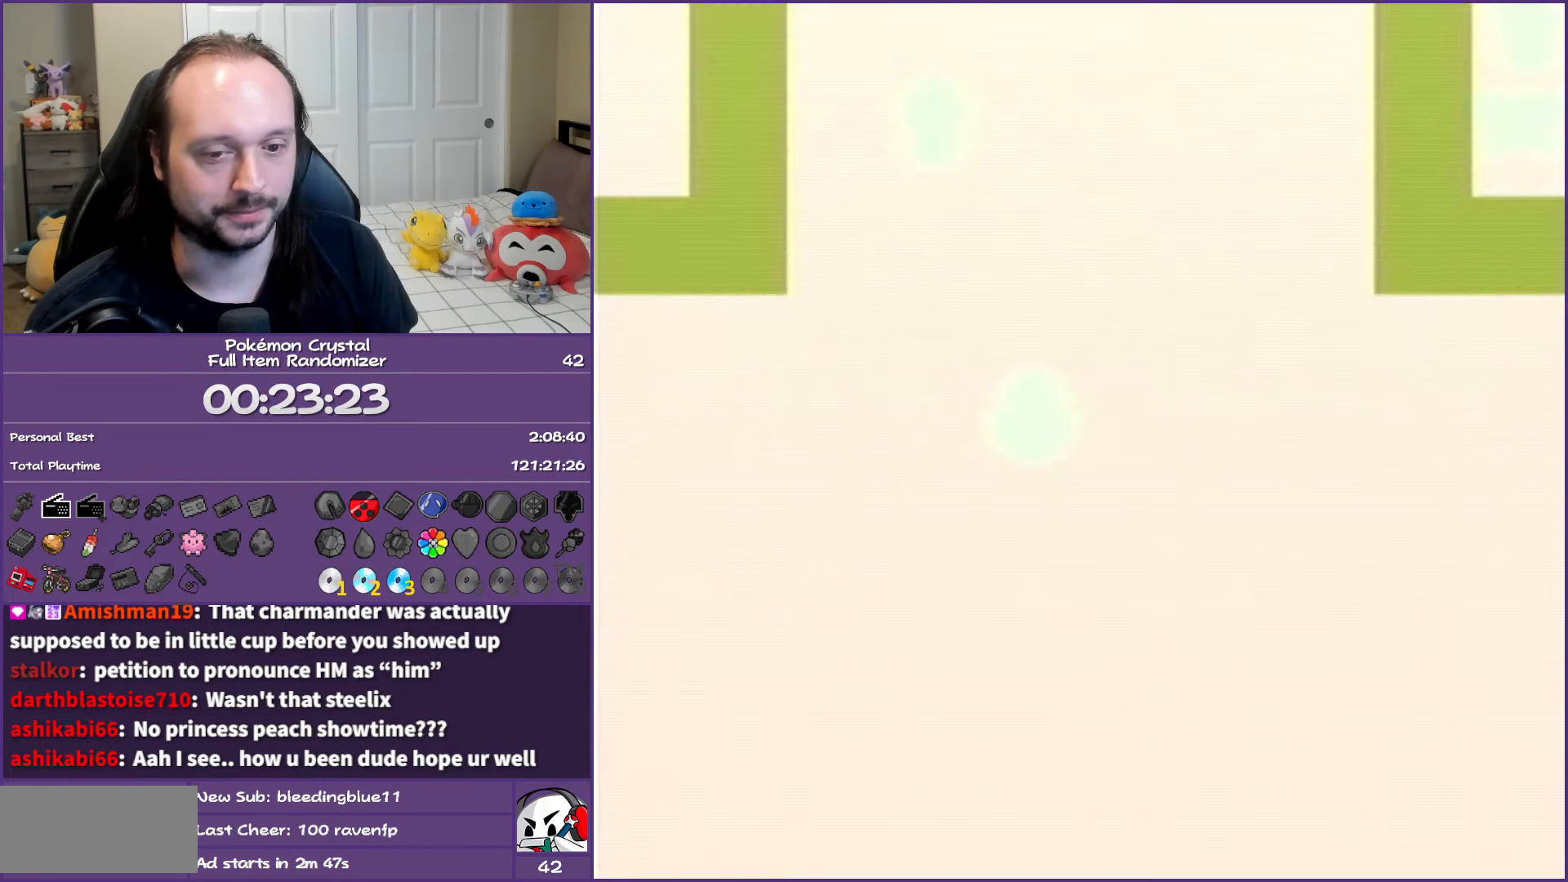
{"buttons": ["B", "DPAD_UP", "DPAD_RIGHT"], "events": [[483, "DPAD_RIGHT", "down"]]}
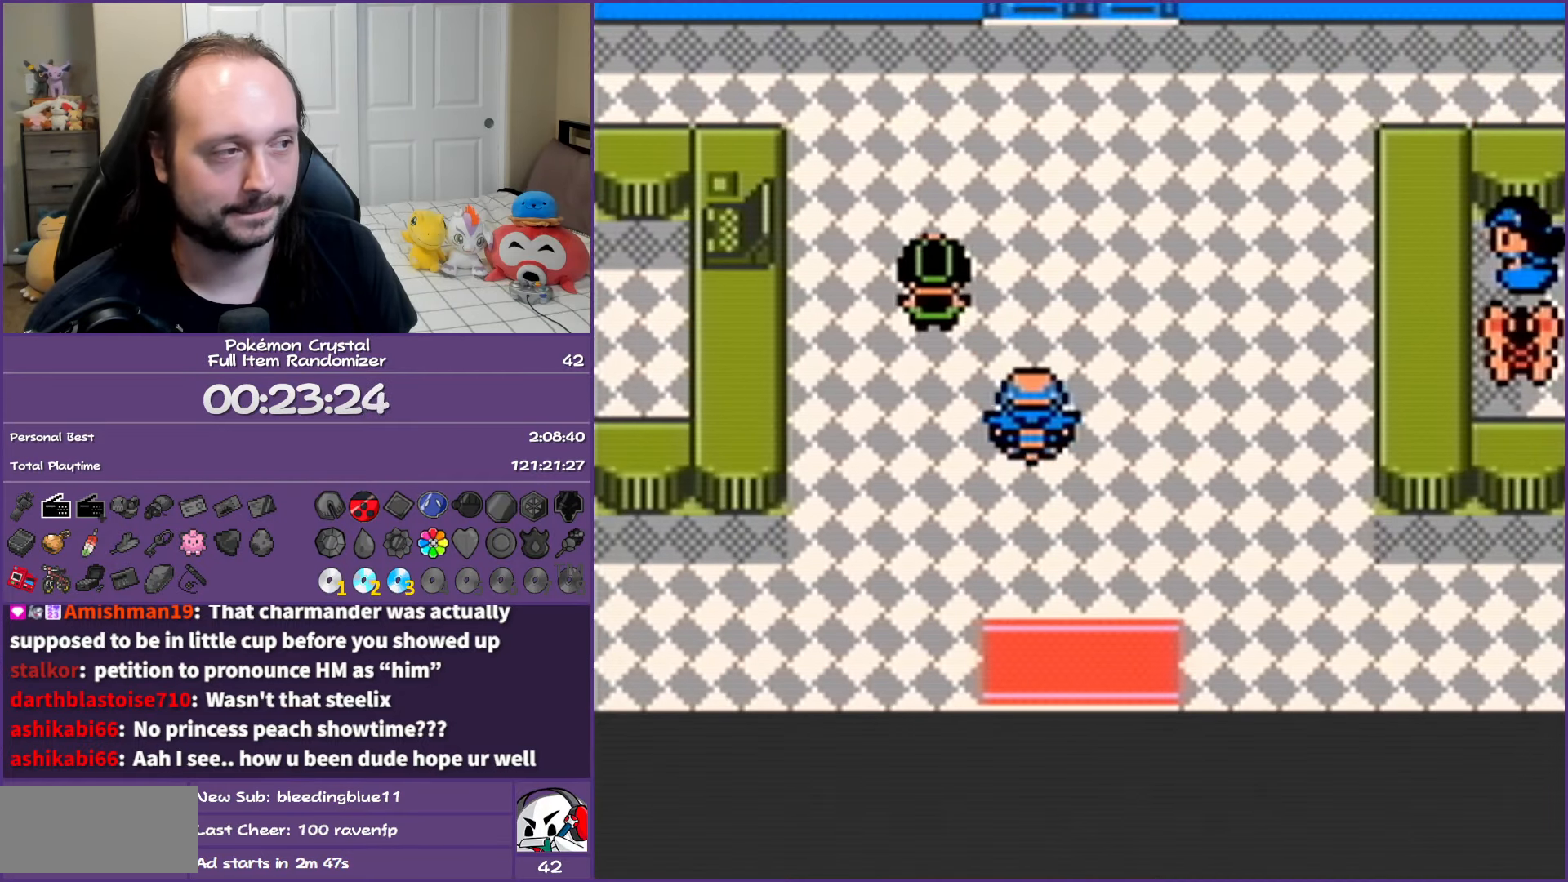
{"buttons": ["B", "DPAD_RIGHT"], "events": [[33, "DPAD_UP", "up"]]}
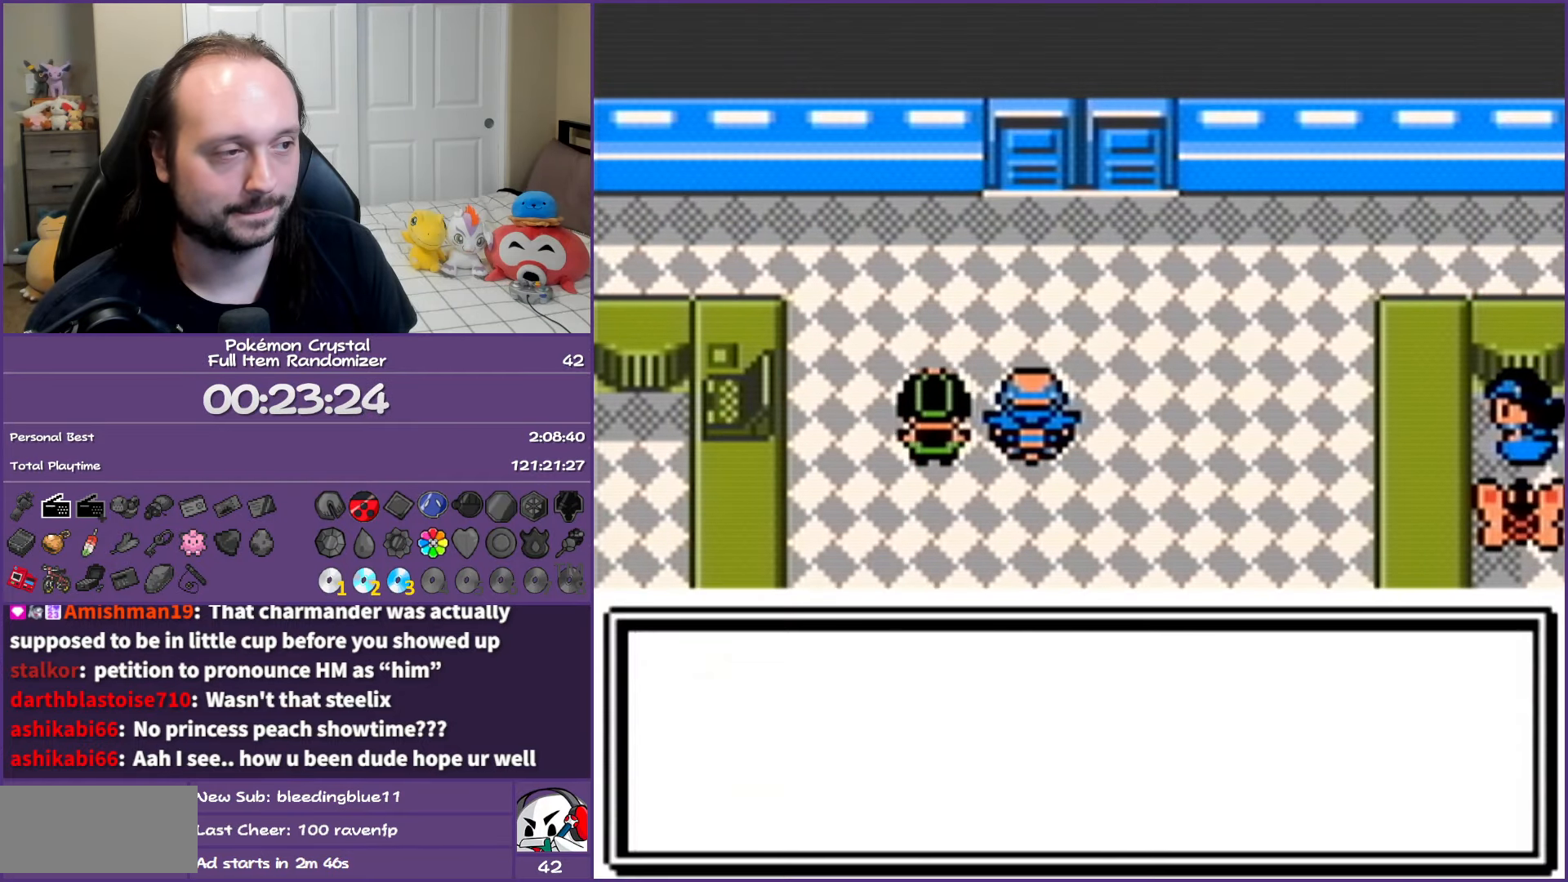
{"buttons": ["B"], "events": [[183, "DPAD_RIGHT", "up"]]}
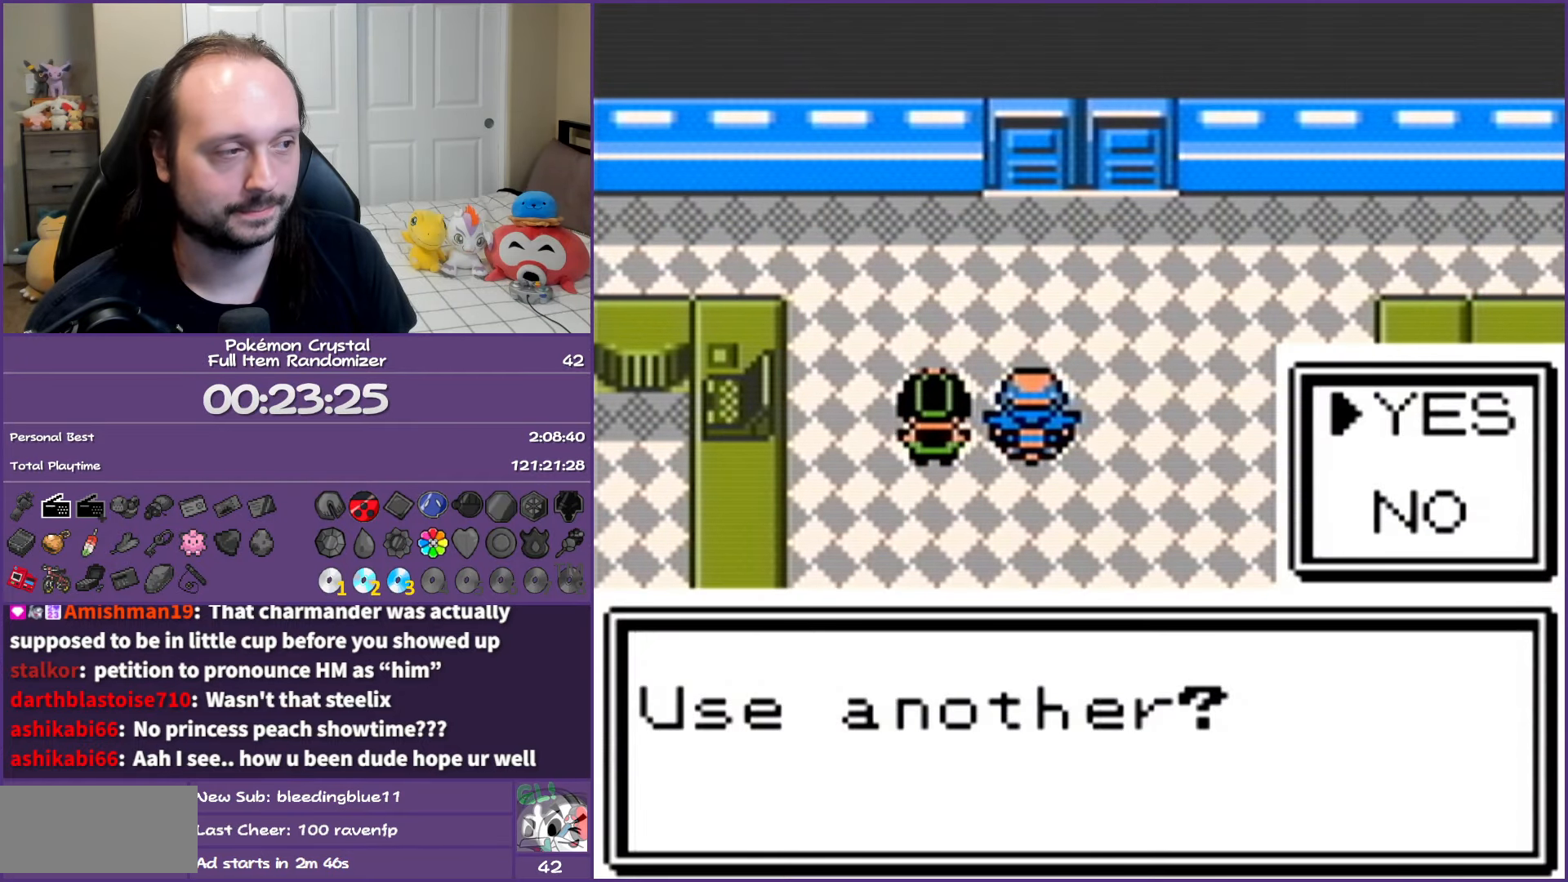
{"buttons": ["B", "DPAD_RIGHT"], "events": [[33, "A", "down"], [100, "DPAD_RIGHT", "down"], [167, "A", "up"], [200, "A", "down"], [367, "A", "up"]]}
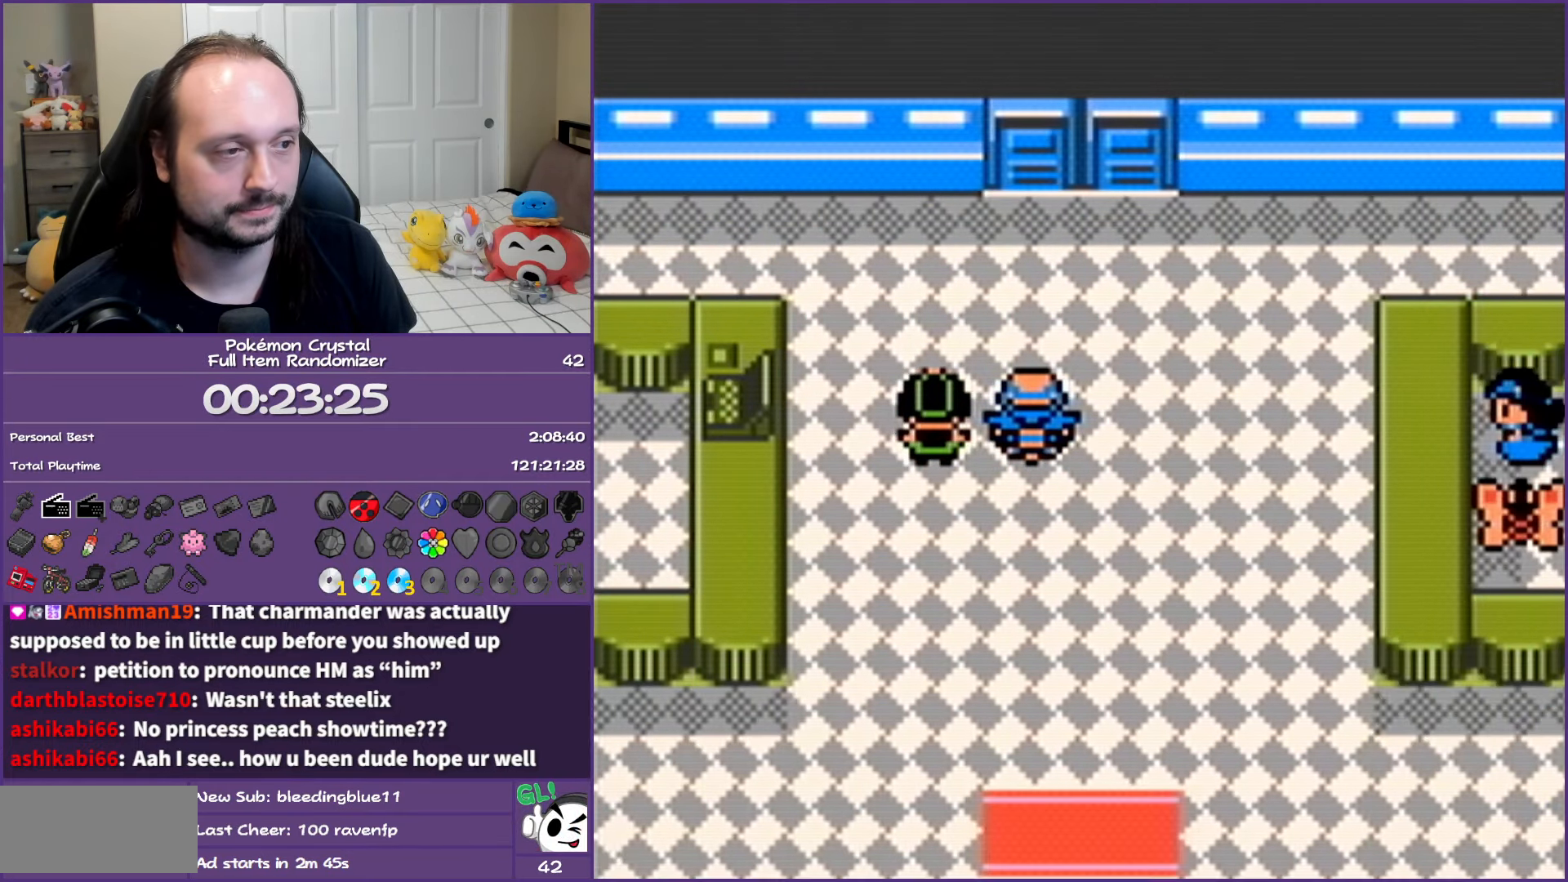
{"buttons": ["B"], "events": [[350, "A", "down"], [433, "DPAD_RIGHT", "up"], [500, "A", "up"]]}
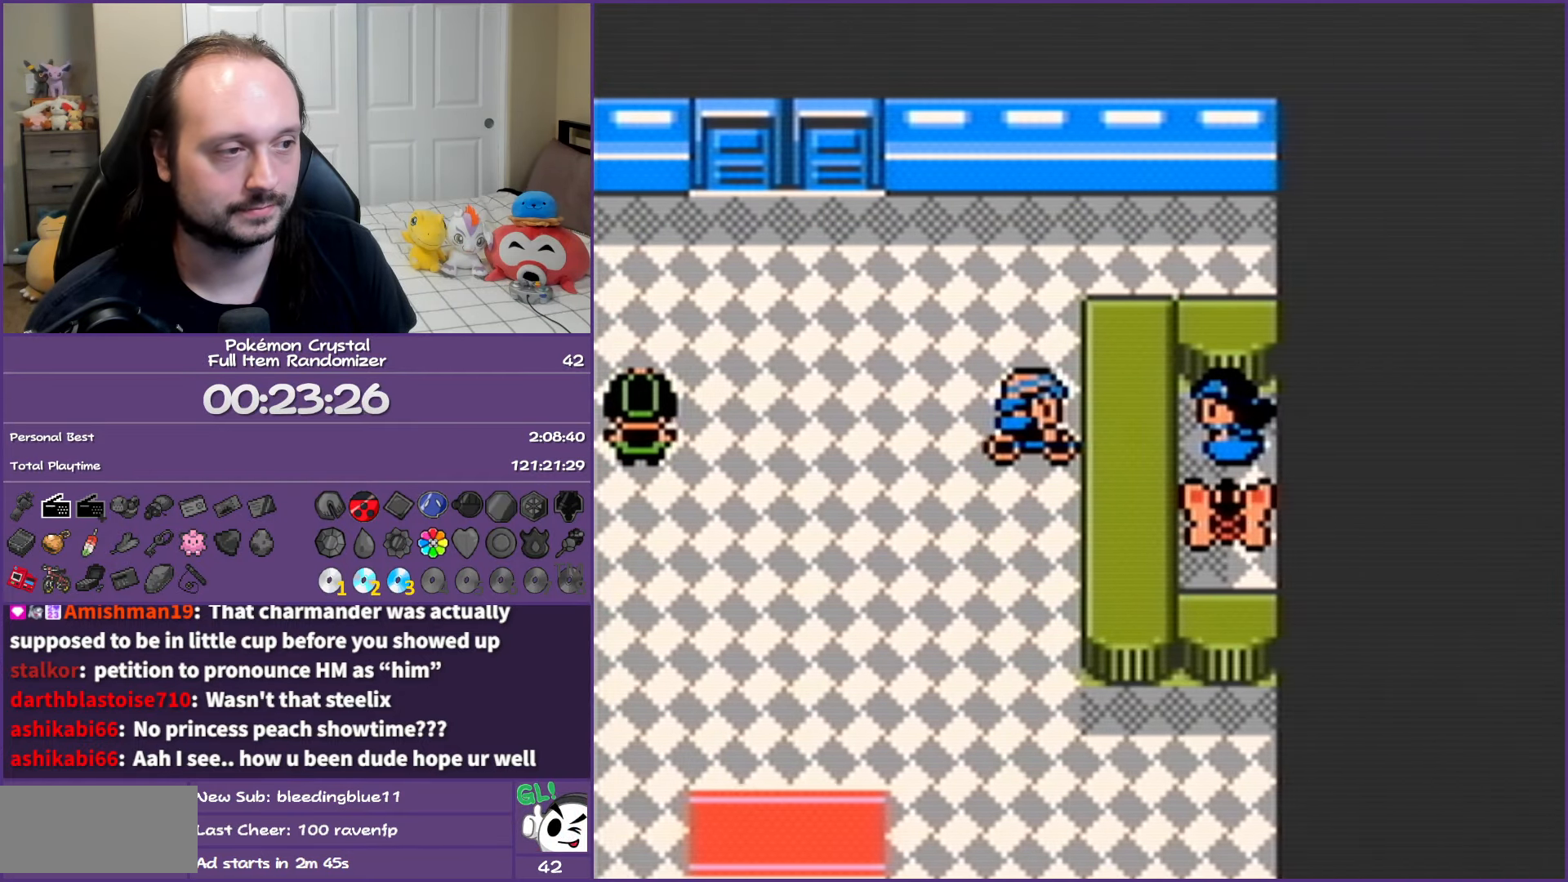
{"buttons": ["A", "B"], "events": [[83, "A", "down"], [217, "A", "up"], [283, "A", "down"]]}
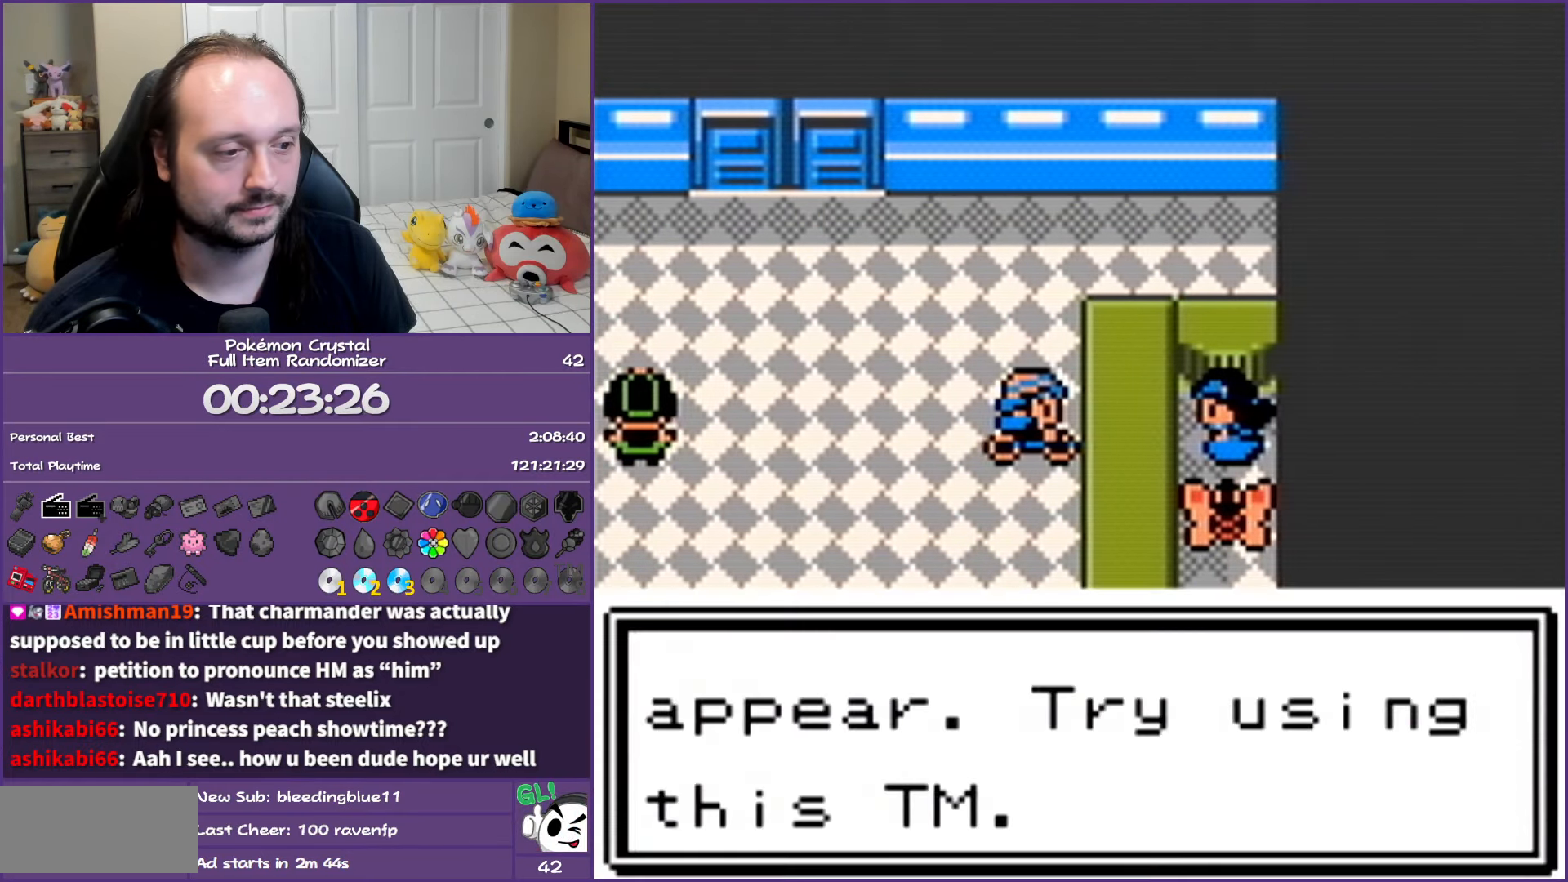
{"buttons": ["B", "DPAD_LEFT"], "events": [[350, "A", "up"], [483, "DPAD_LEFT", "down"]]}
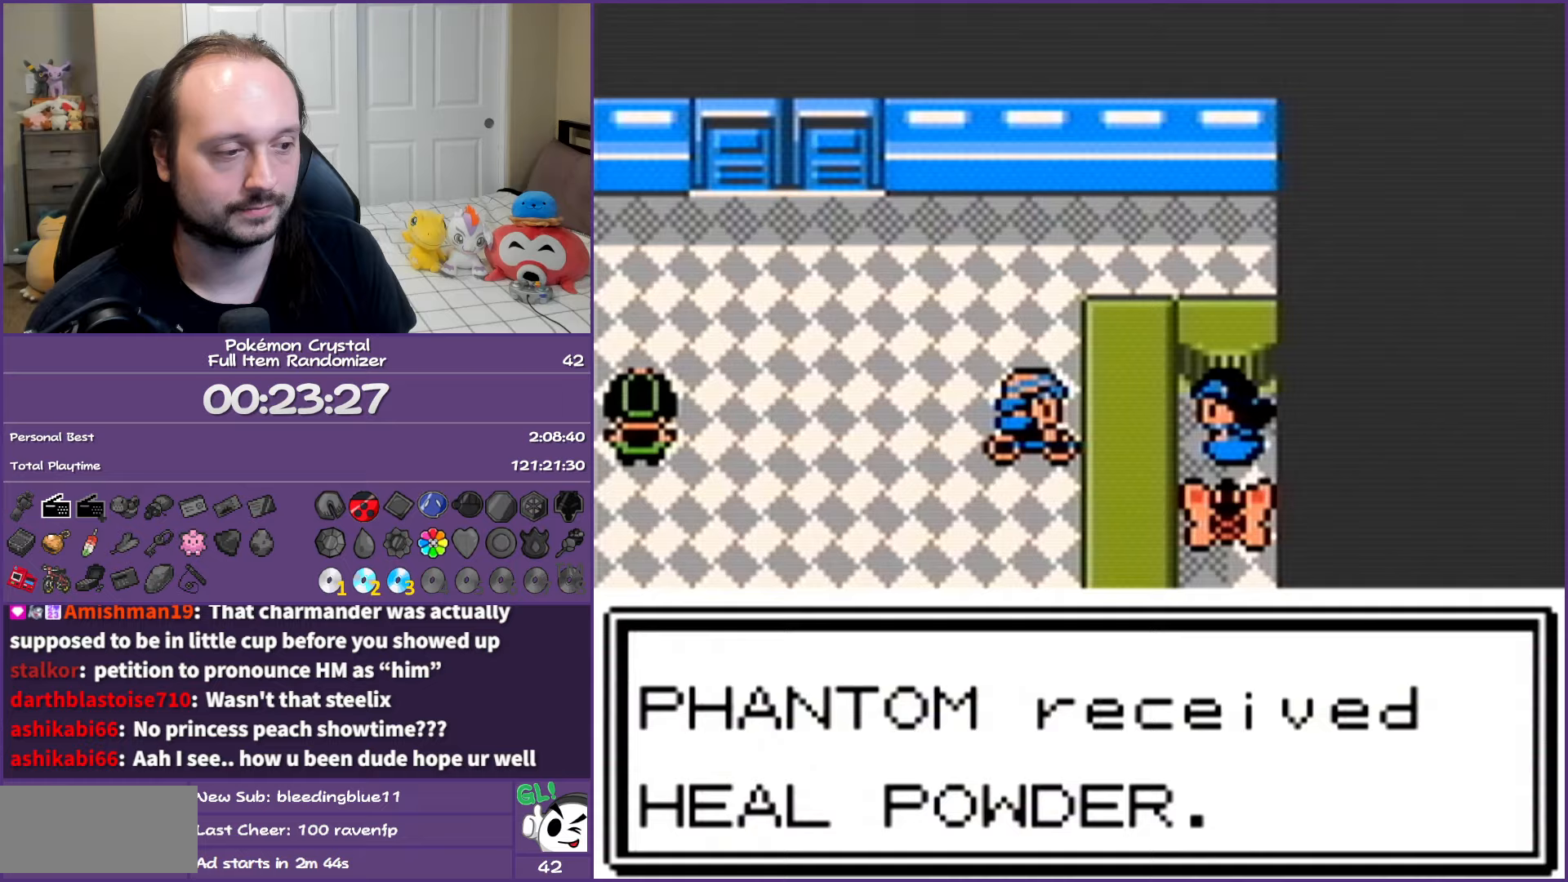
{"buttons": ["B", "DPAD_LEFT"], "events": []}